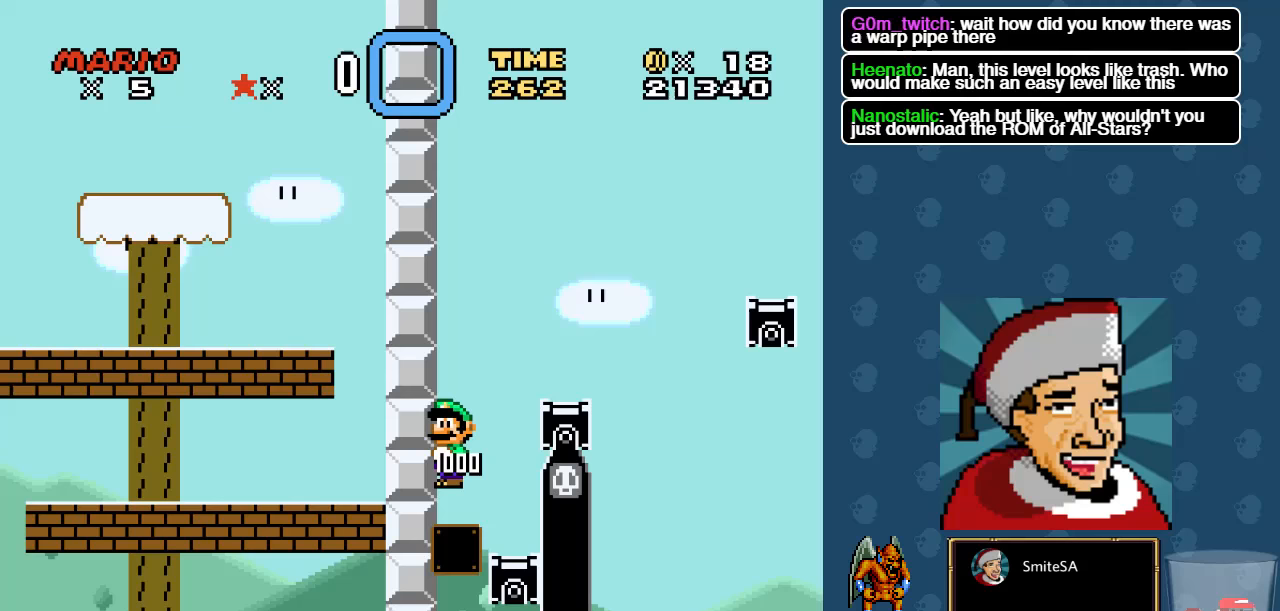
Gameplay with a controller (Xbox layout); each line is a JSON object with the inputs held at the frame after it. "events" lists button and stick changes between this image and that frame as [ms after this image, input, new state], when the widget could be followed in between. Not read: SHARE.
{"buttons": ["A", "X", "DPAD_RIGHT"], "left_stick": "center", "right_stick": "center", "events": [[267, "DPAD_RIGHT", "down"], [333, "A", "down"]]}
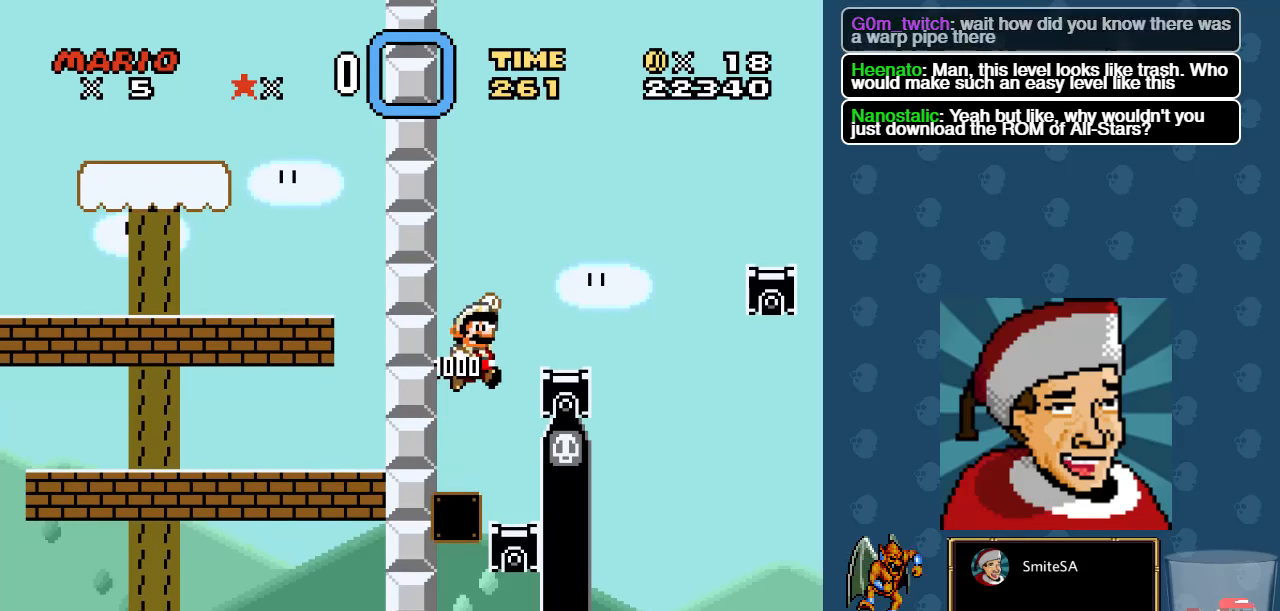
{"buttons": ["A", "X", "DPAD_RIGHT"], "left_stick": "center", "right_stick": "center", "events": [[33, "A", "up"], [33, "DPAD_RIGHT", "up"], [333, "A", "down"], [433, "DPAD_RIGHT", "down"]]}
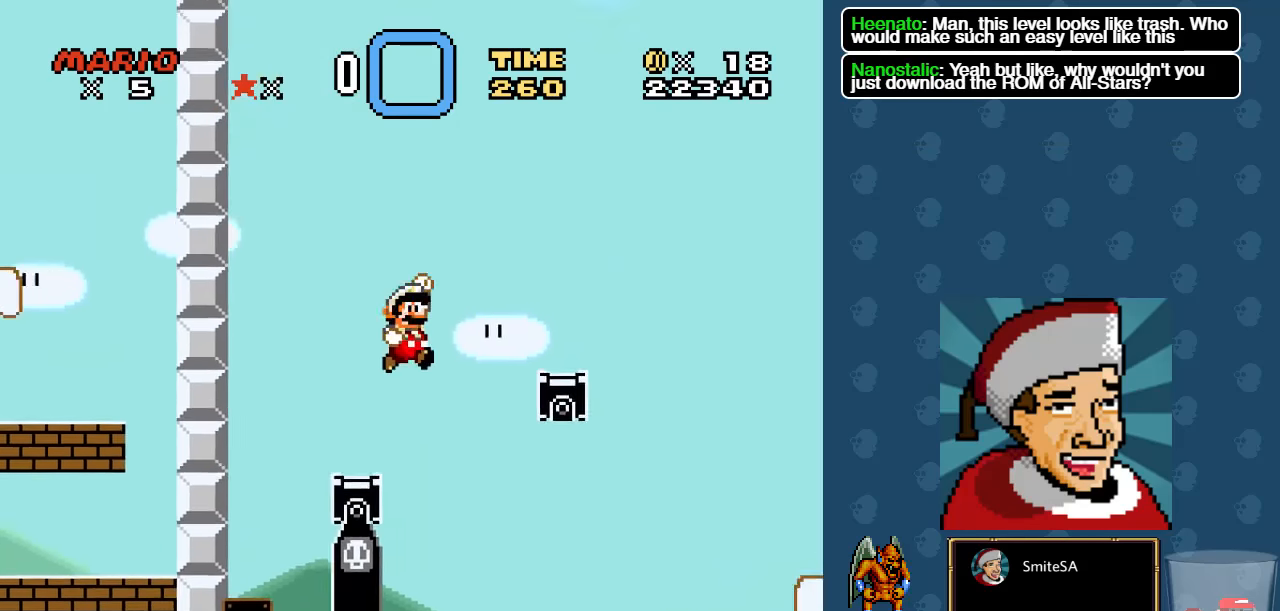
{"buttons": ["A", "X"], "left_stick": "center", "right_stick": "center", "events": [[67, "DPAD_RIGHT", "up"], [133, "A", "up"], [450, "A", "down"]]}
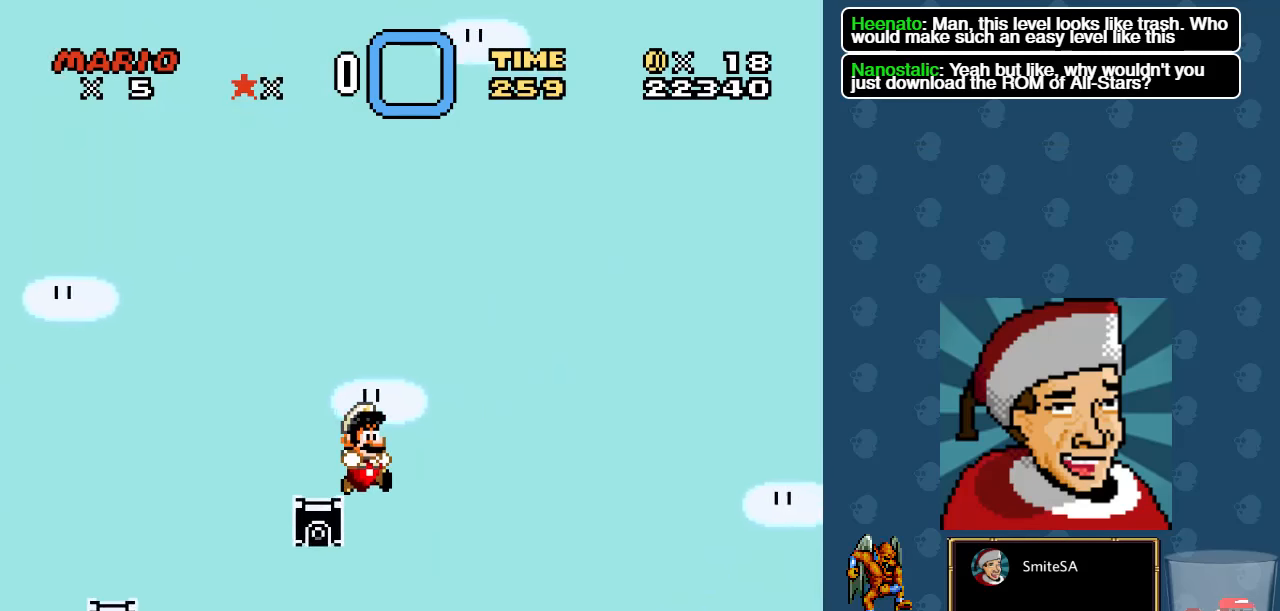
{"buttons": ["X"], "left_stick": "center", "right_stick": "center", "events": [[17, "DPAD_RIGHT", "down"], [217, "A", "up"], [450, "DPAD_RIGHT", "up"]]}
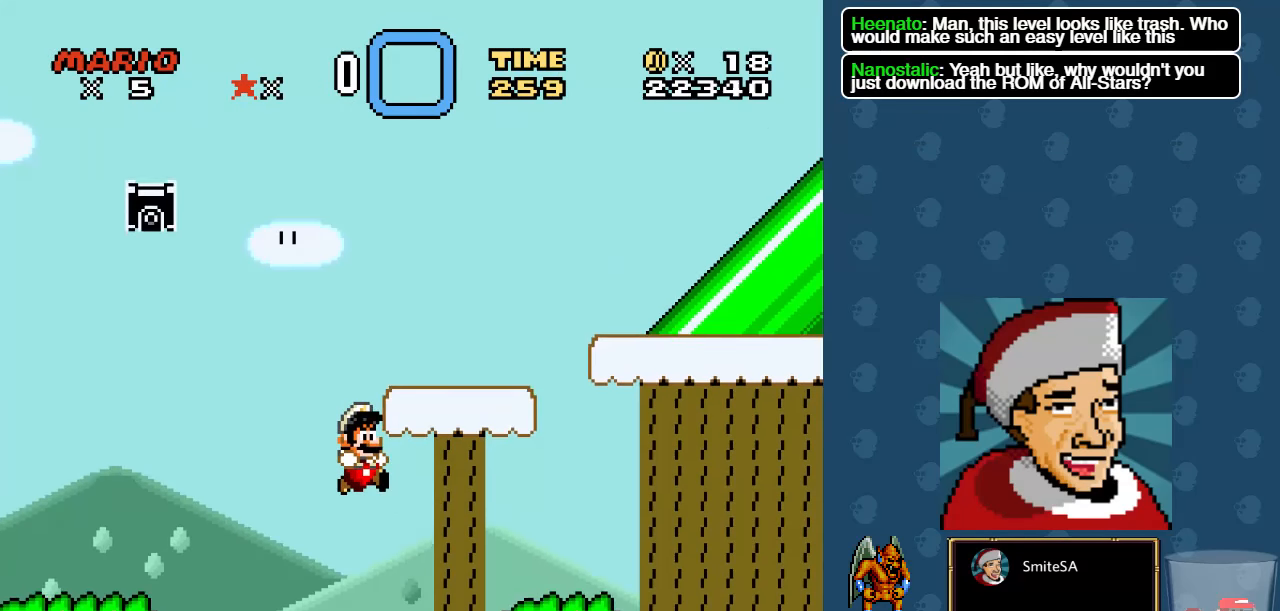
{"buttons": ["X", "DPAD_RIGHT"], "left_stick": "center", "right_stick": "center", "events": [[17, "A", "down"], [83, "DPAD_LEFT", "down"], [183, "A", "up"], [217, "DPAD_LEFT", "up"], [250, "DPAD_RIGHT", "down"]]}
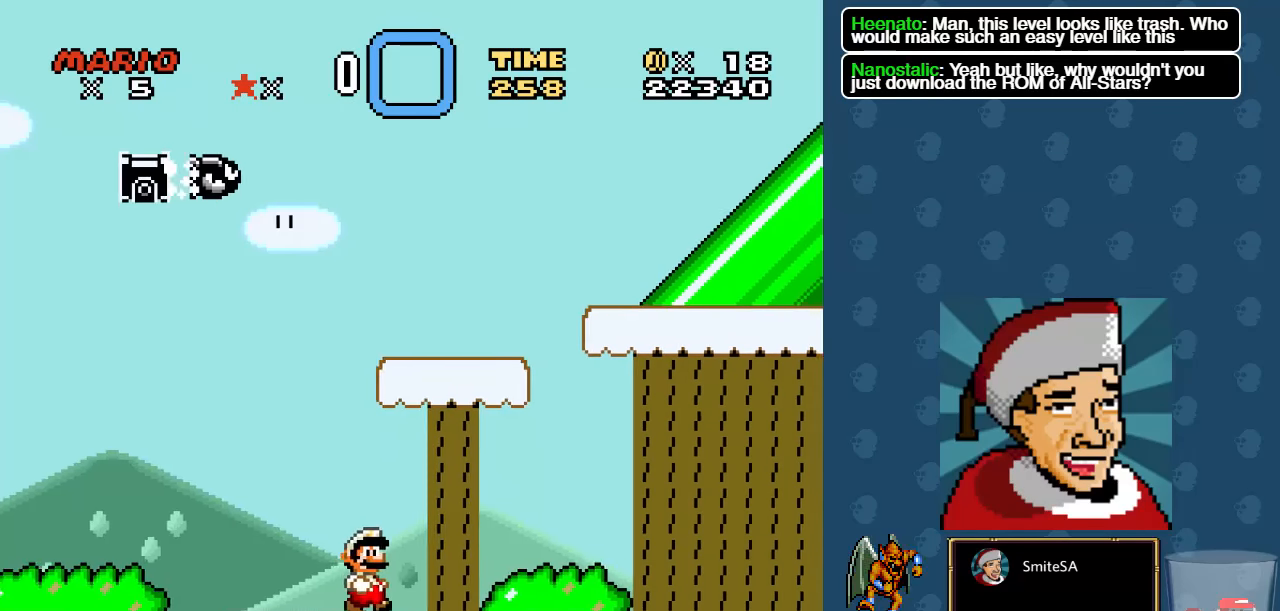
{"buttons": ["A", "X", "DPAD_LEFT"], "left_stick": "center", "right_stick": "center", "events": [[17, "A", "down"], [117, "DPAD_RIGHT", "up"], [117, "DPAD_UP", "down"], [150, "DPAD_LEFT", "down"], [183, "DPAD_UP", "up"]]}
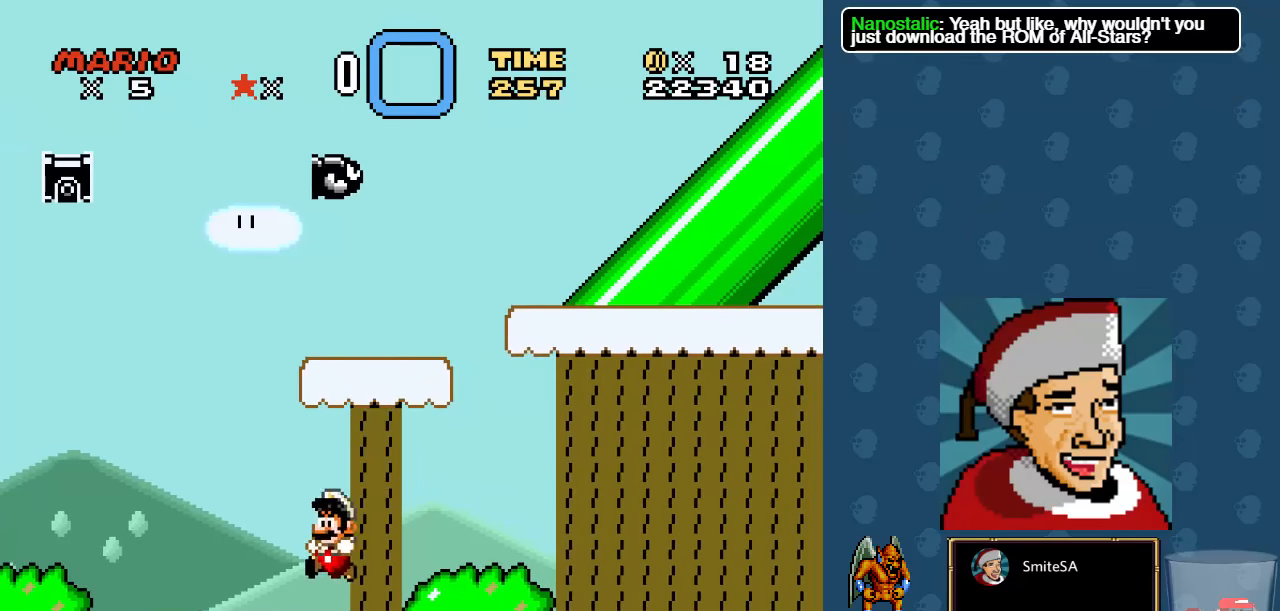
{"buttons": ["A", "X", "DPAD_RIGHT"], "left_stick": "center", "right_stick": "center", "events": [[33, "DPAD_LEFT", "up"], [67, "A", "up"], [167, "DPAD_UP", "down"], [200, "A", "down"], [200, "DPAD_LEFT", "down"], [300, "DPAD_LEFT", "up"], [300, "DPAD_RIGHT", "down"], [300, "DPAD_UP", "up"]]}
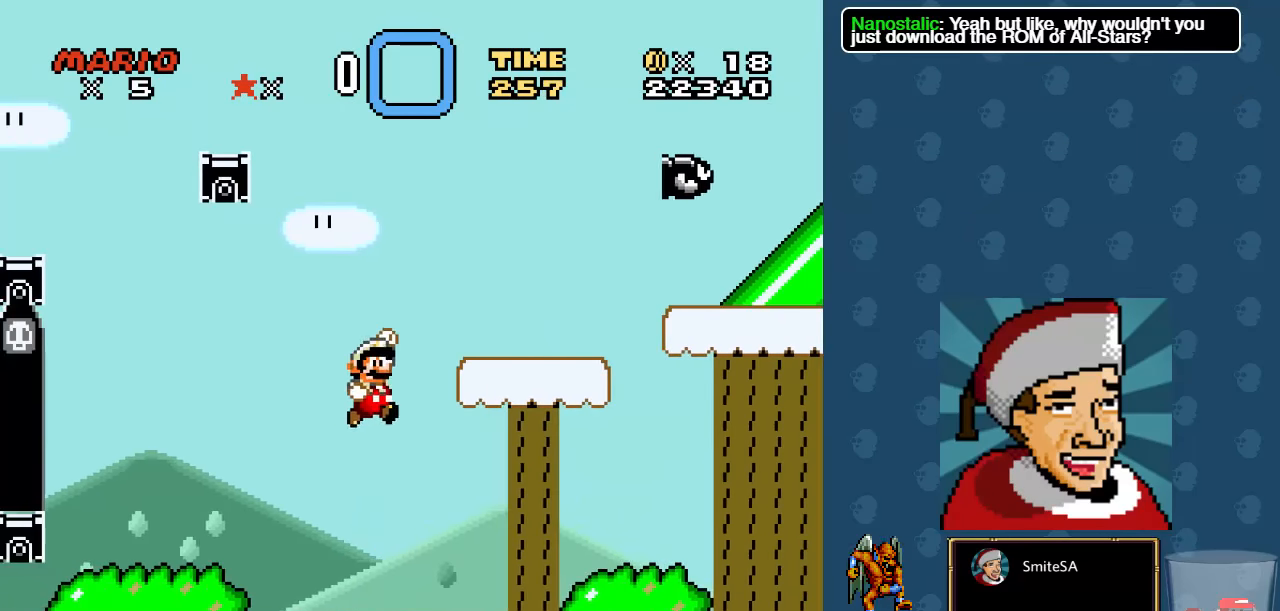
{"buttons": ["X", "DPAD_LEFT"], "left_stick": "center", "right_stick": "center", "events": [[333, "A", "up"], [367, "DPAD_RIGHT", "up"], [433, "DPAD_LEFT", "down"]]}
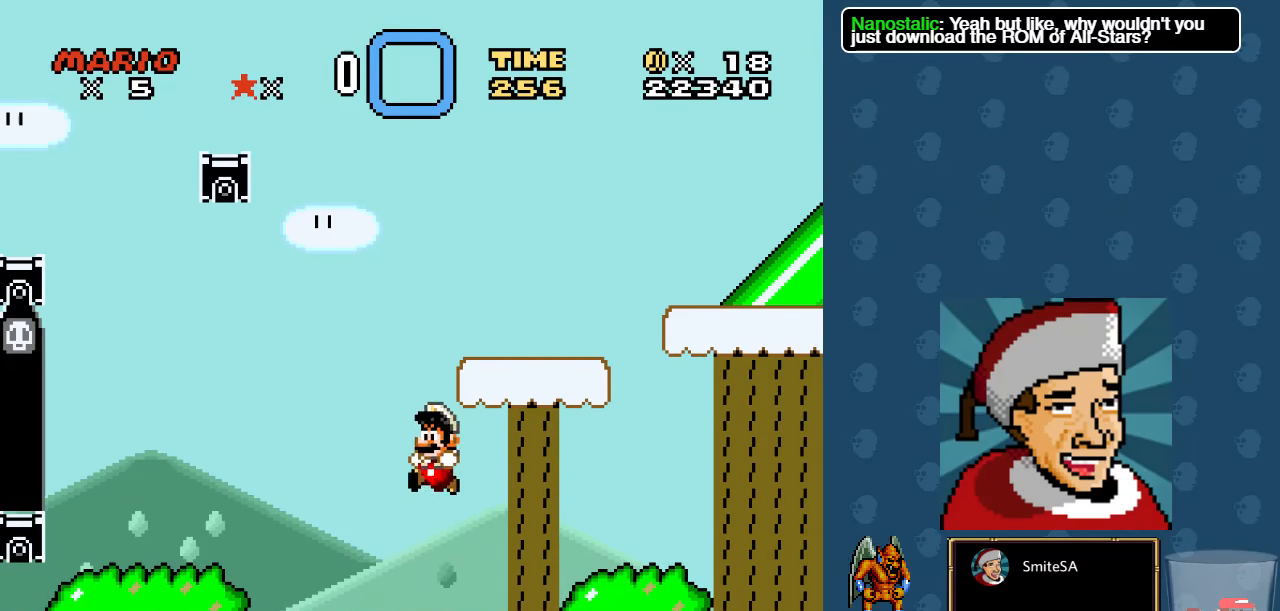
{"buttons": ["A", "X", "DPAD_RIGHT"], "left_stick": "center", "right_stick": "center", "events": [[200, "A", "down"], [233, "DPAD_LEFT", "up"], [233, "DPAD_UP", "down"], [267, "DPAD_RIGHT", "down"], [267, "DPAD_UP", "up"]]}
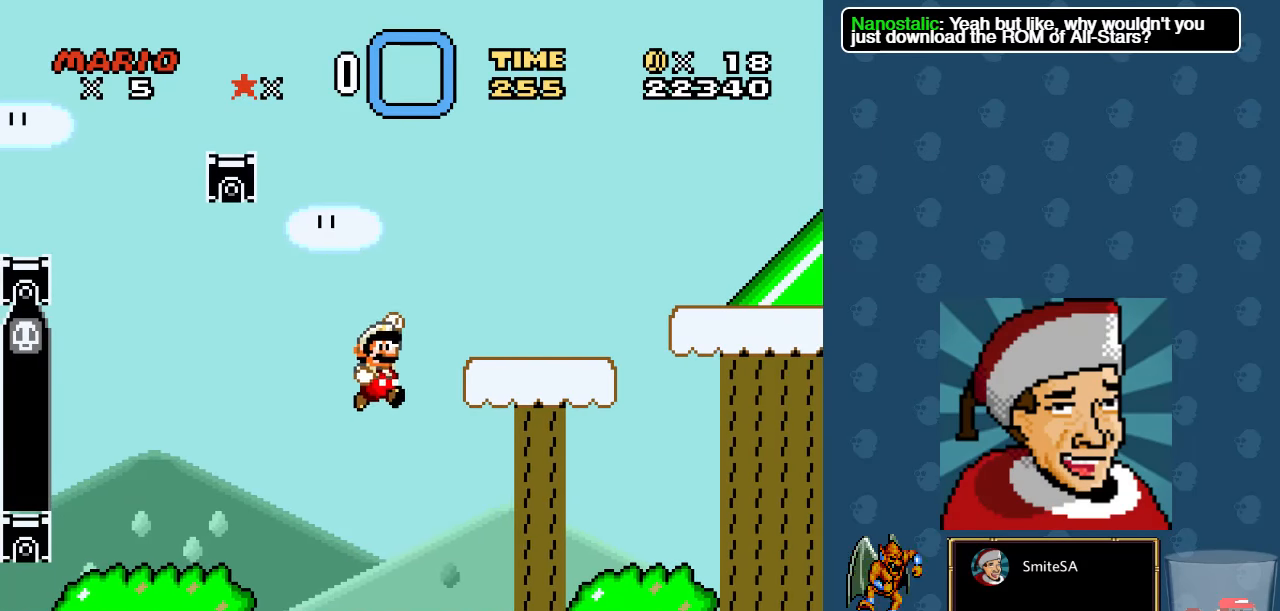
{"buttons": ["X", "DPAD_LEFT"], "left_stick": "center", "right_stick": "center", "events": [[383, "A", "up"], [383, "DPAD_RIGHT", "up"], [483, "DPAD_LEFT", "down"]]}
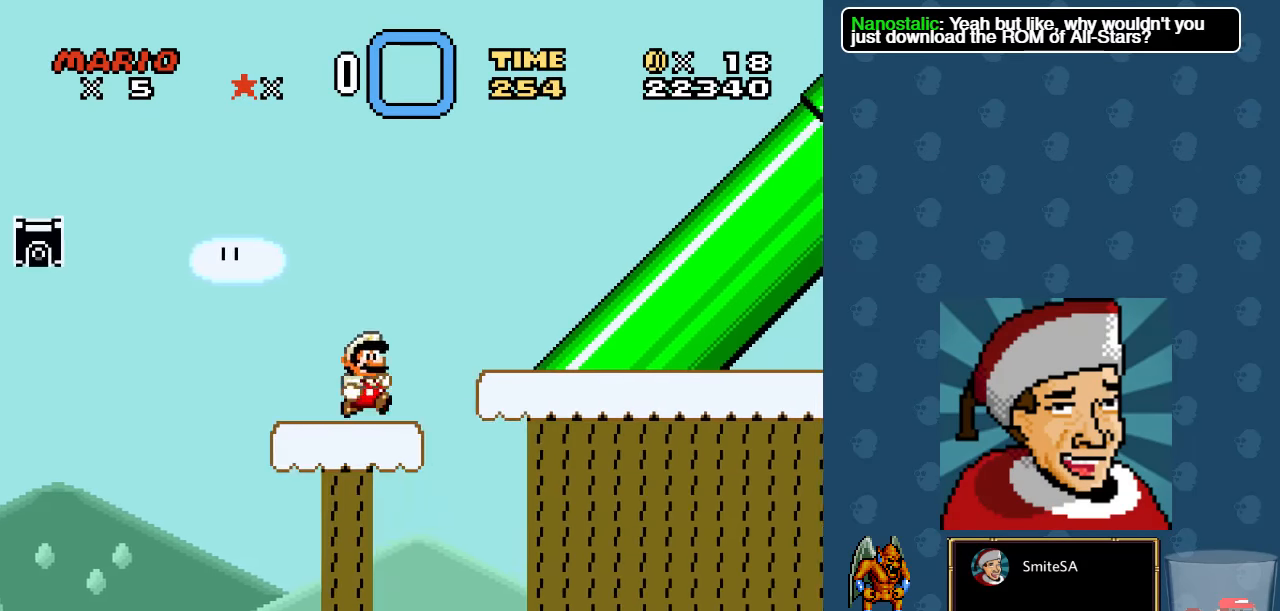
{"buttons": ["X", "DPAD_RIGHT"], "left_stick": "center", "right_stick": "center", "events": [[50, "A", "down"], [117, "DPAD_LEFT", "up"], [117, "DPAD_RIGHT", "down"], [250, "A", "up"]]}
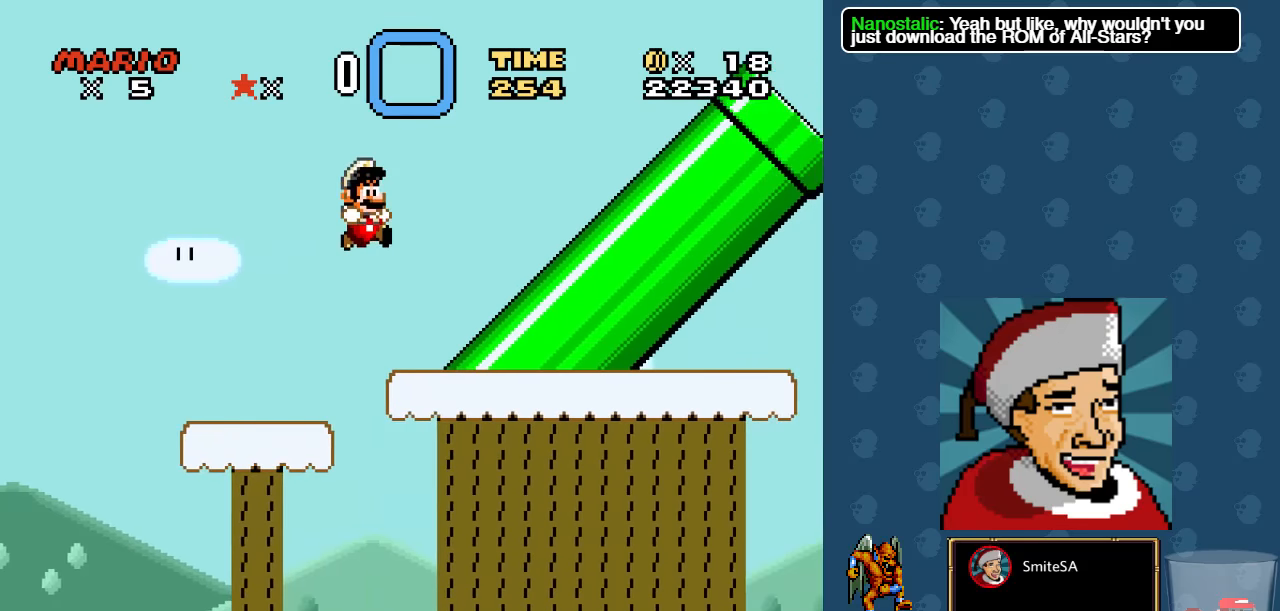
{"buttons": ["X", "DPAD_RIGHT"], "left_stick": "center", "right_stick": "center", "events": [[217, "A", "down"], [450, "A", "up"]]}
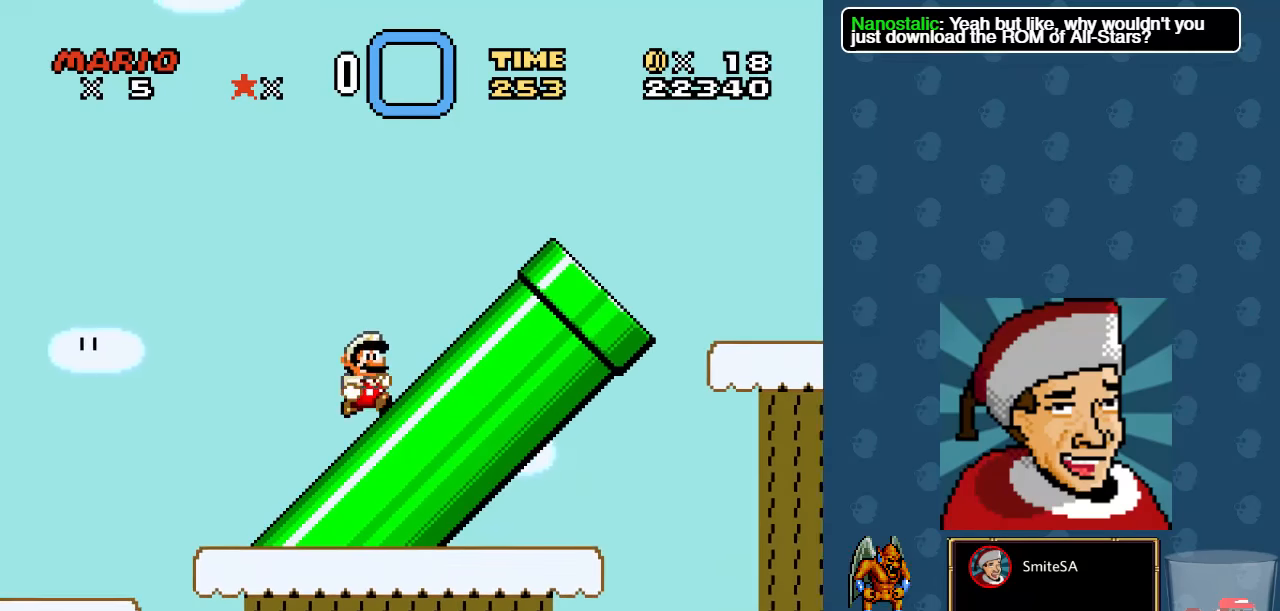
{"buttons": ["A", "X", "DPAD_RIGHT"], "left_stick": "center", "right_stick": "center", "events": [[334, "A", "down"]]}
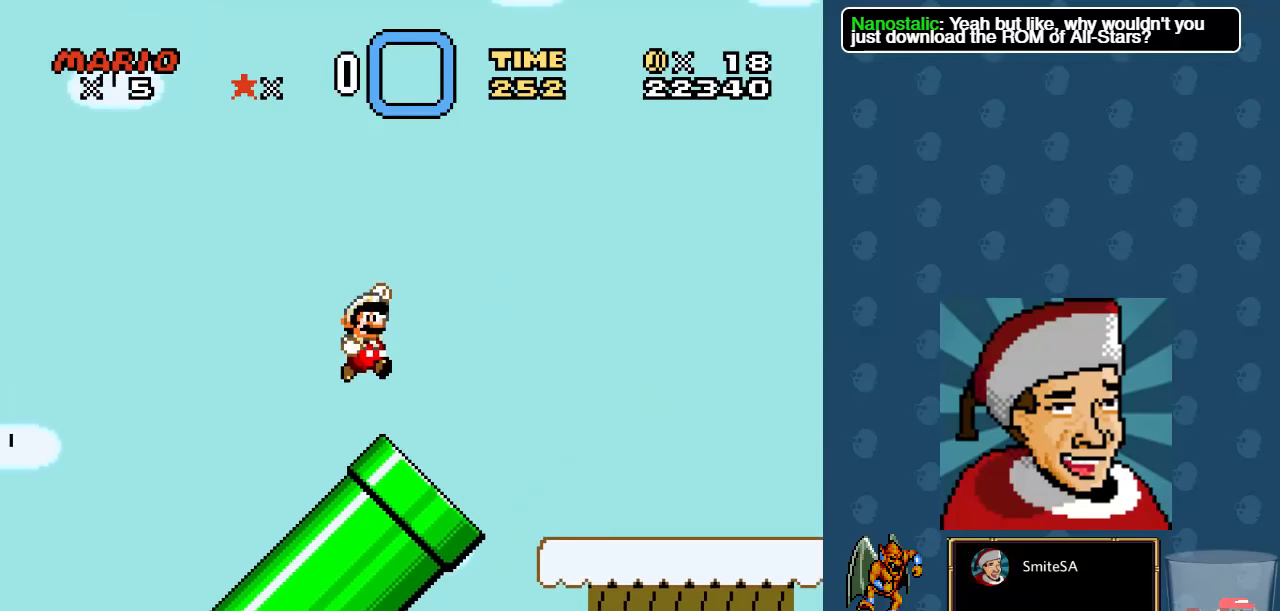
{"buttons": ["X", "DPAD_RIGHT"], "left_stick": "center", "right_stick": "center", "events": [[100, "A", "up"], [167, "X", "up"], [267, "X", "down"], [367, "X", "up"], [400, "X", "down"]]}
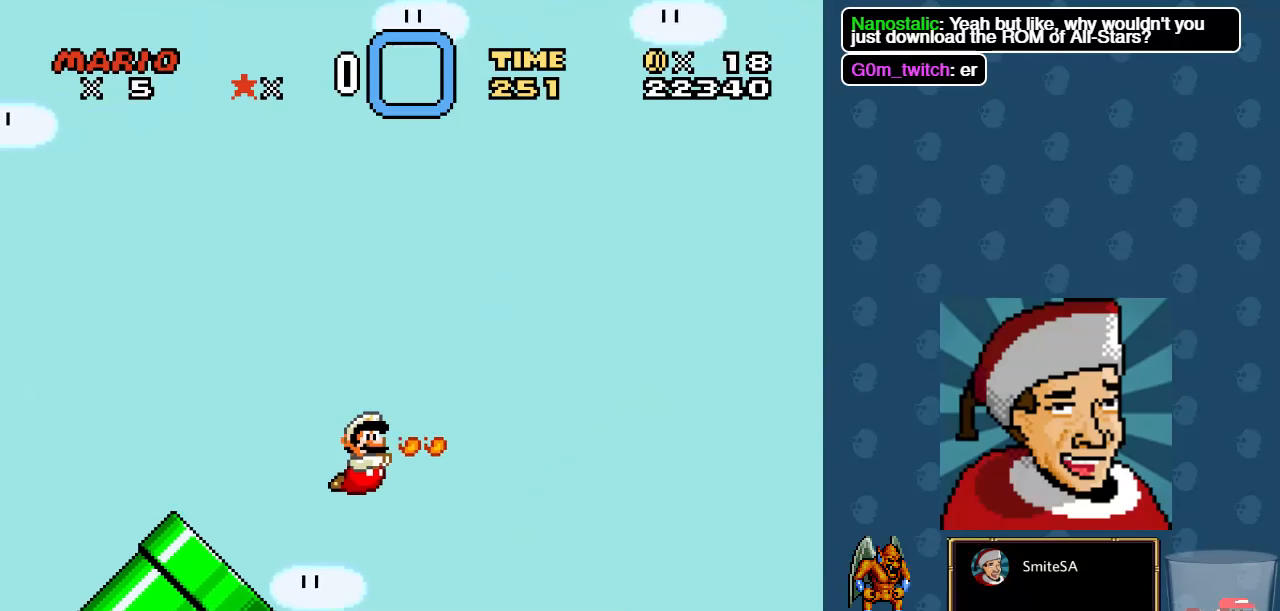
{"buttons": ["A", "X", "DPAD_RIGHT"], "left_stick": "center", "right_stick": "center", "events": [[500, "A", "down"]]}
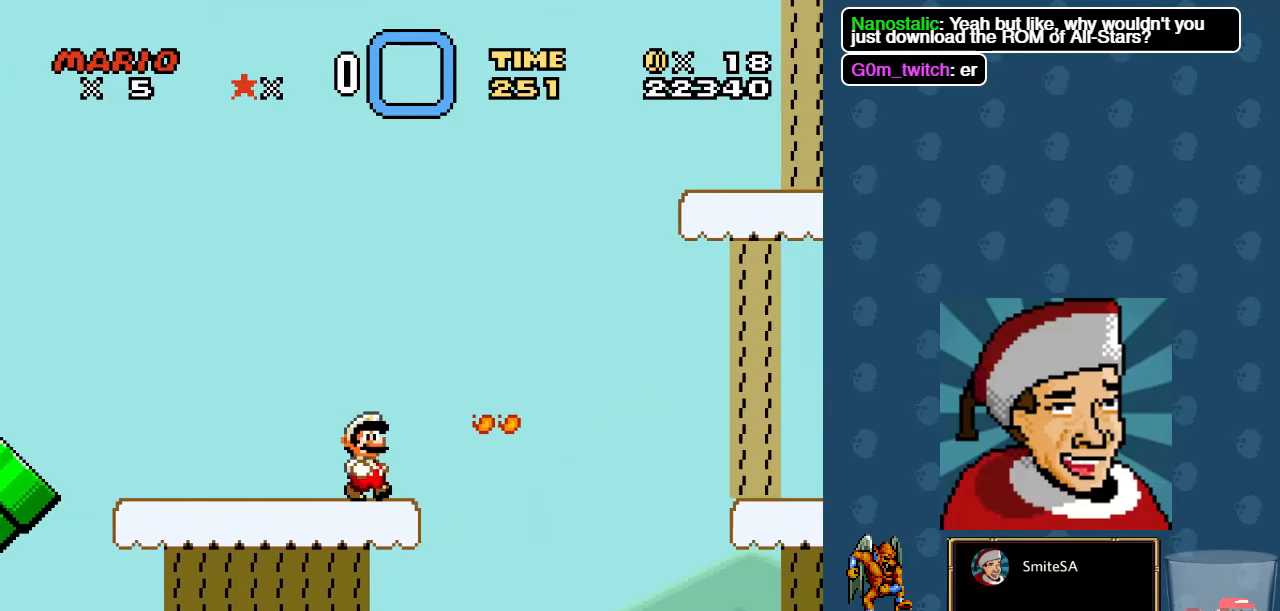
{"buttons": ["A", "X", "DPAD_RIGHT"], "left_stick": "center", "right_stick": "center", "events": []}
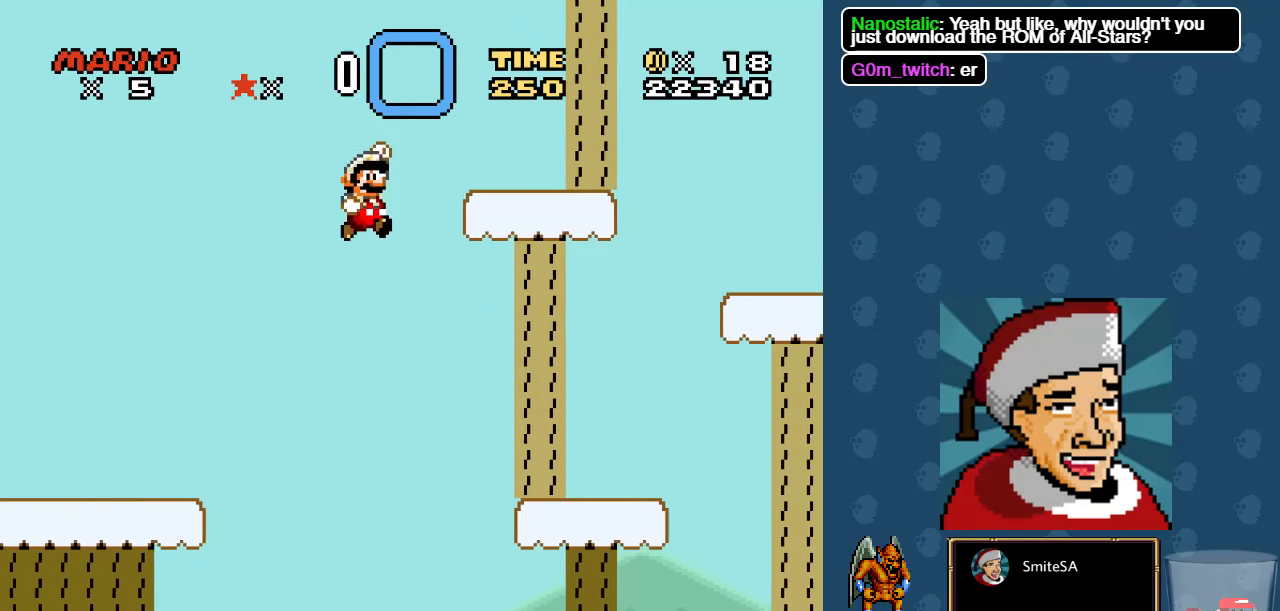
{"buttons": ["X", "DPAD_RIGHT"], "left_stick": "center", "right_stick": "center", "events": [[284, "A", "up"]]}
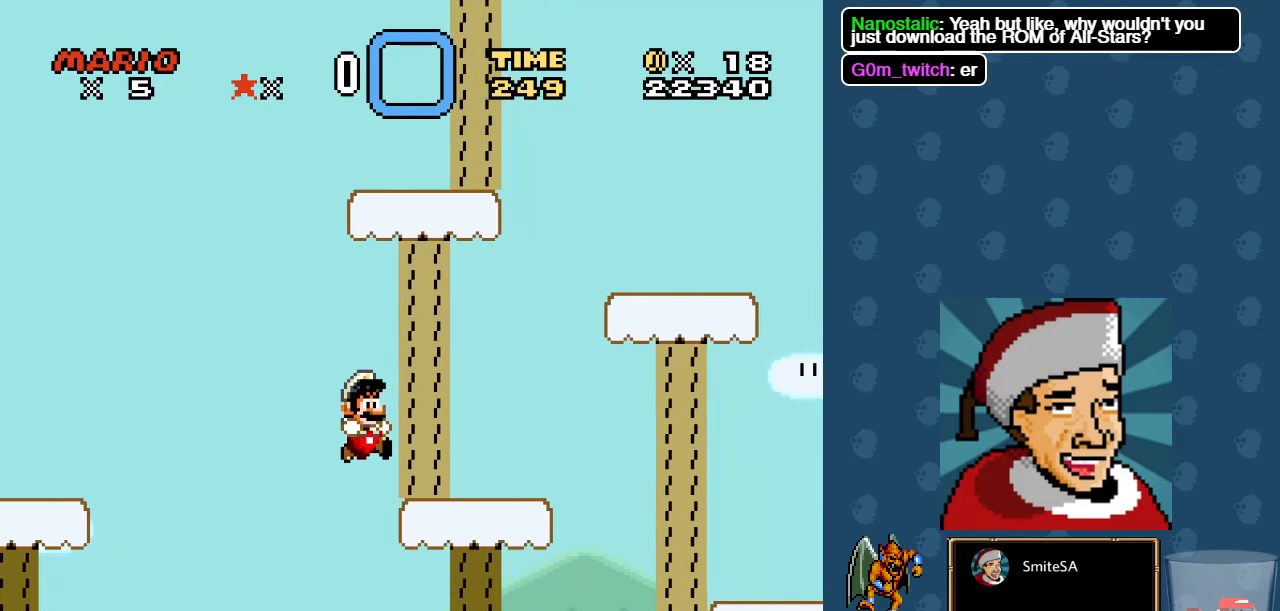
{"buttons": ["A", "X", "DPAD_RIGHT"], "left_stick": "center", "right_stick": "center", "events": [[484, "A", "down"]]}
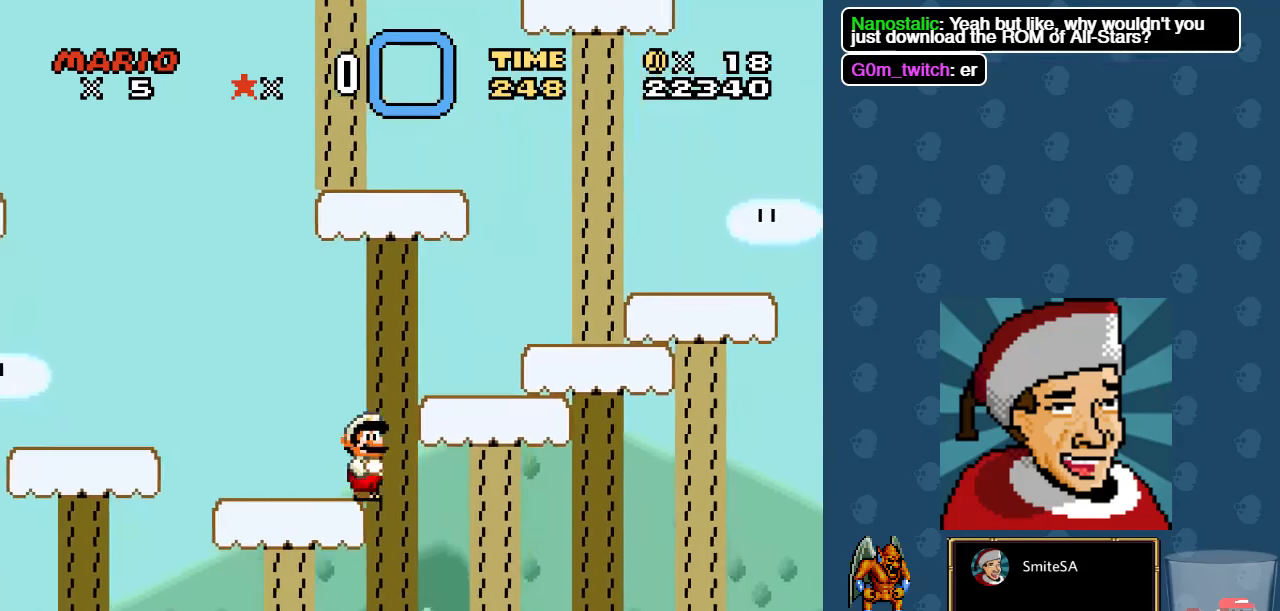
{"buttons": ["A", "X", "DPAD_LEFT"], "left_stick": "center", "right_stick": "center", "events": [[17, "DPAD_RIGHT", "up"], [217, "DPAD_LEFT", "down"], [284, "A", "up"], [334, "DPAD_LEFT", "up"], [400, "DPAD_LEFT", "down"], [500, "A", "down"]]}
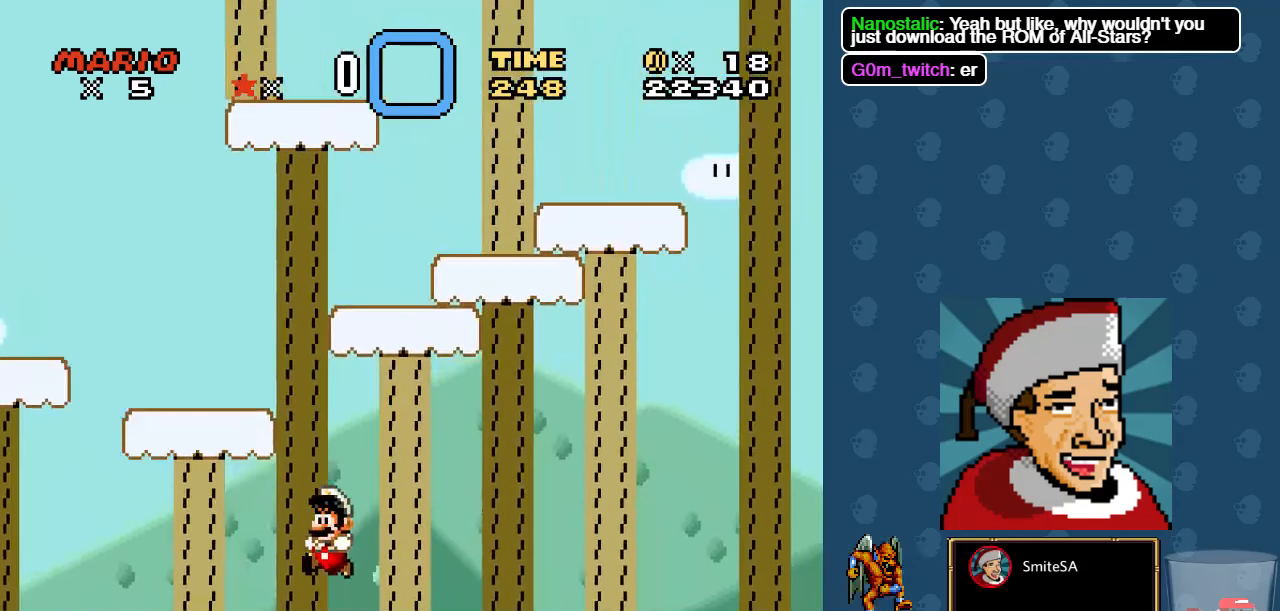
{"buttons": ["X", "DPAD_RIGHT"], "left_stick": "center", "right_stick": "center", "events": [[67, "DPAD_LEFT", "up"], [334, "A", "up"], [334, "DPAD_RIGHT", "down"]]}
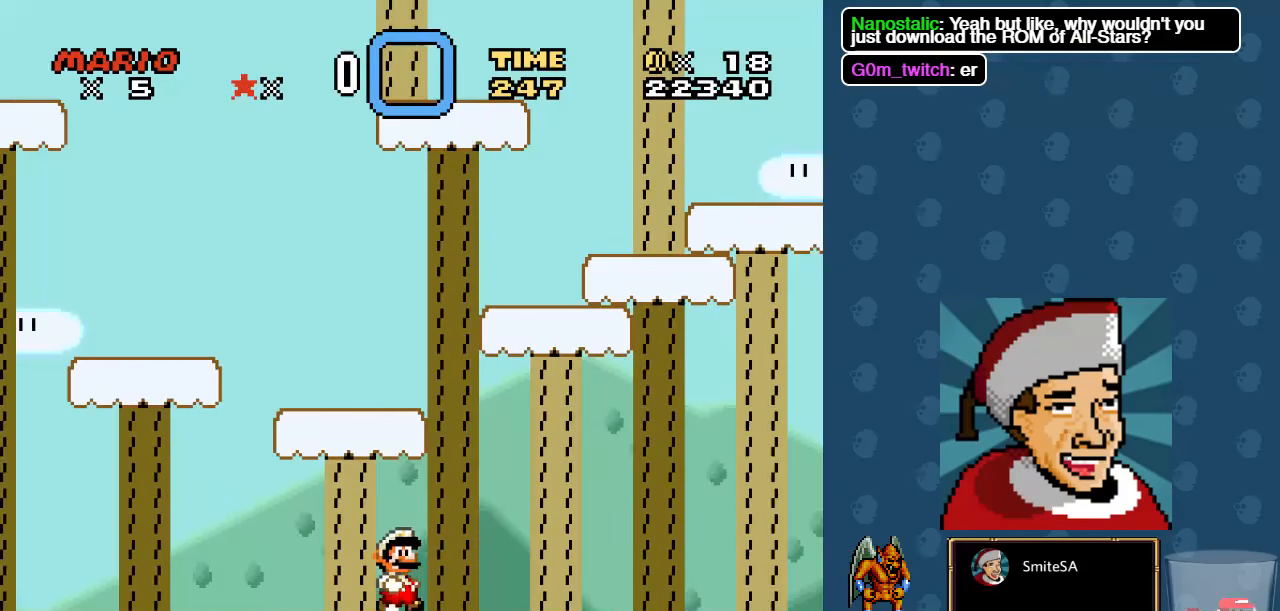
{"buttons": ["X"], "left_stick": "center", "right_stick": "center", "events": [[166, "A", "down"], [166, "DPAD_RIGHT", "up"], [166, "DPAD_UP", "down"], [200, "DPAD_LEFT", "down"], [233, "DPAD_UP", "up"], [500, "A", "up"], [500, "DPAD_LEFT", "up"]]}
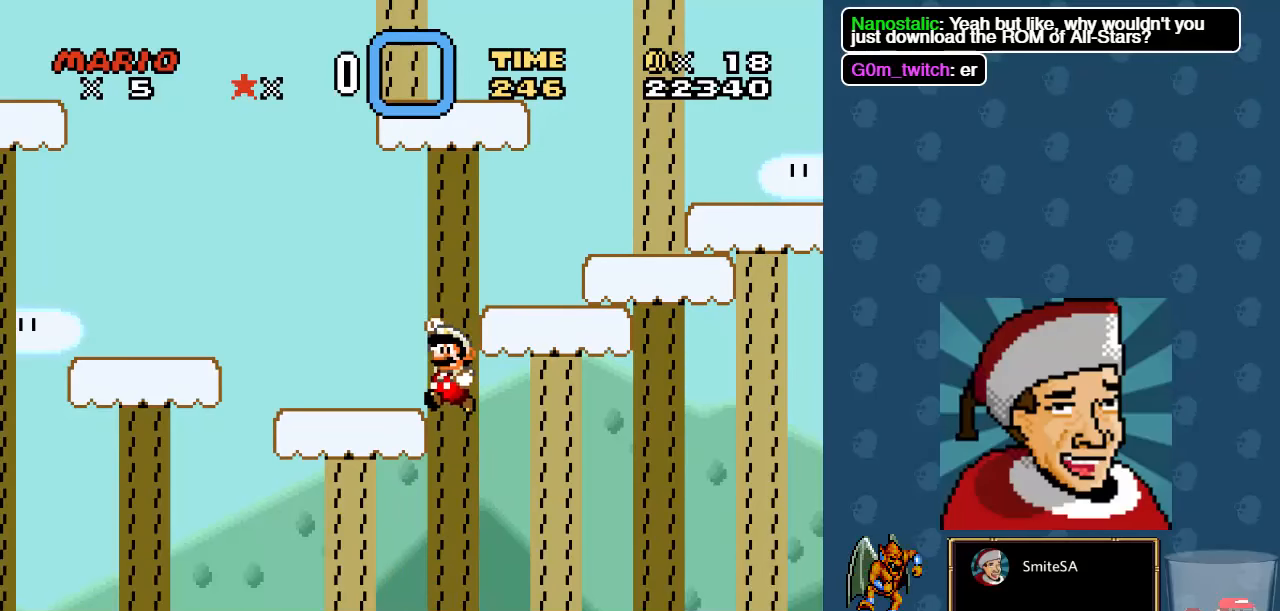
{"buttons": ["X", "DPAD_RIGHT"], "left_stick": "center", "right_stick": "center", "events": [[133, "DPAD_RIGHT", "down"], [333, "A", "down"], [483, "A", "up"]]}
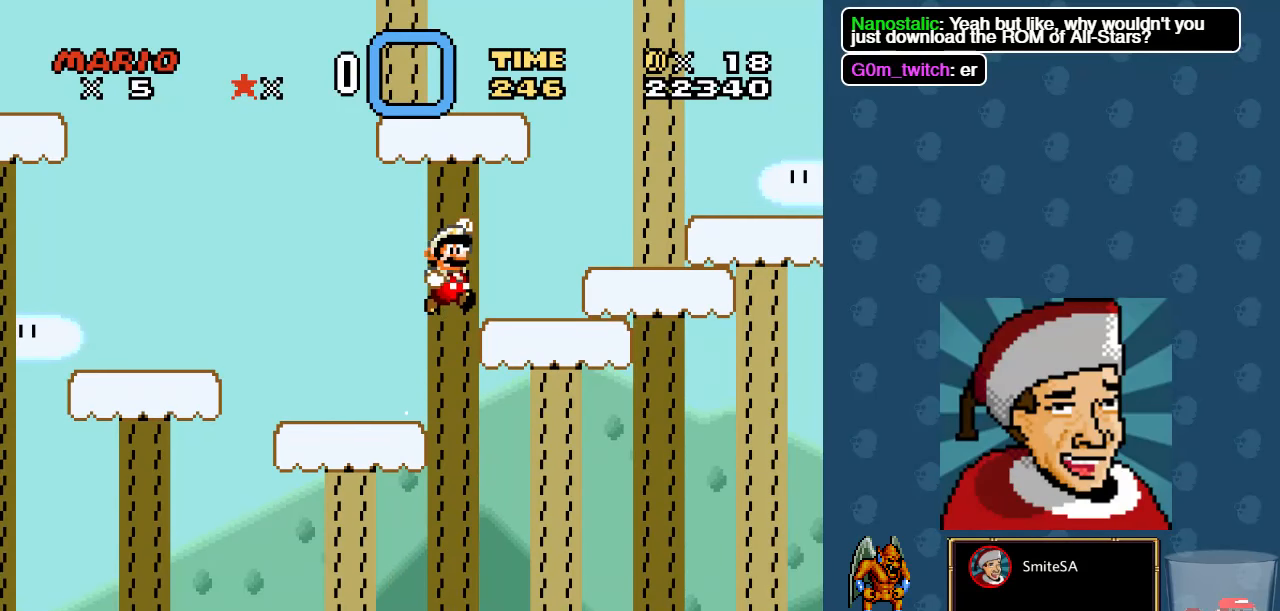
{"buttons": ["A", "X"], "left_stick": "center", "right_stick": "center", "events": [[66, "DPAD_RIGHT", "up"], [283, "A", "down"], [316, "DPAD_LEFT", "down"], [450, "DPAD_LEFT", "up"]]}
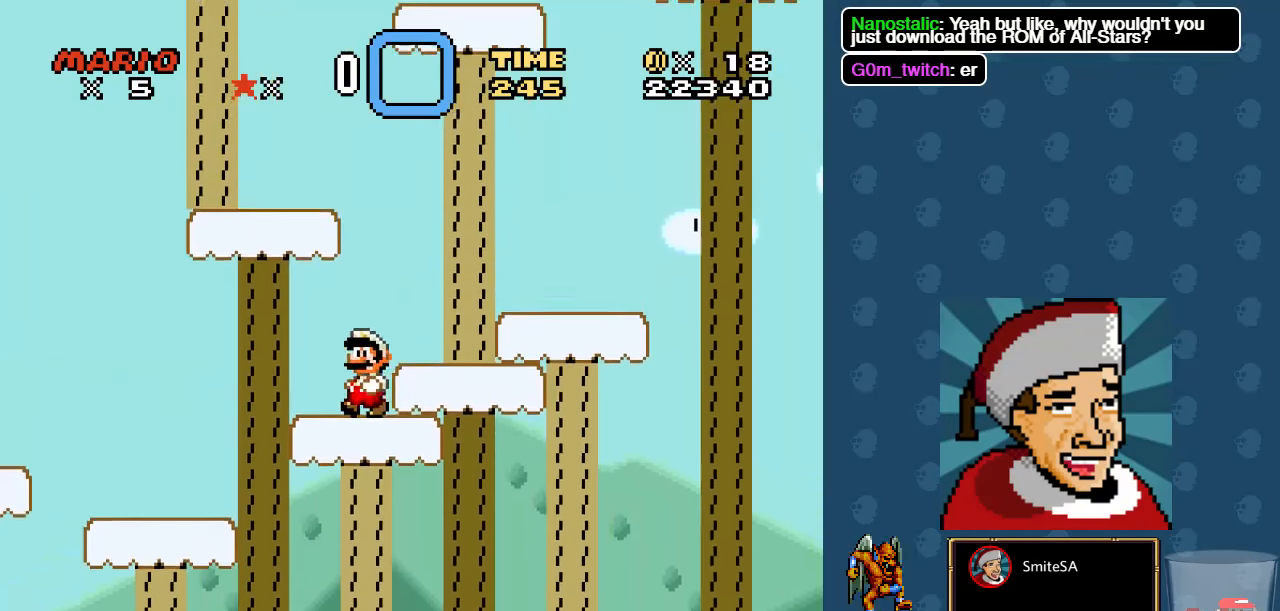
{"buttons": ["A", "X", "DPAD_LEFT"], "left_stick": "center", "right_stick": "center", "events": [[16, "A", "up"], [183, "A", "down"], [183, "DPAD_RIGHT", "down"], [316, "DPAD_RIGHT", "up"], [350, "DPAD_UP", "down"], [383, "DPAD_LEFT", "down"], [383, "DPAD_UP", "up"]]}